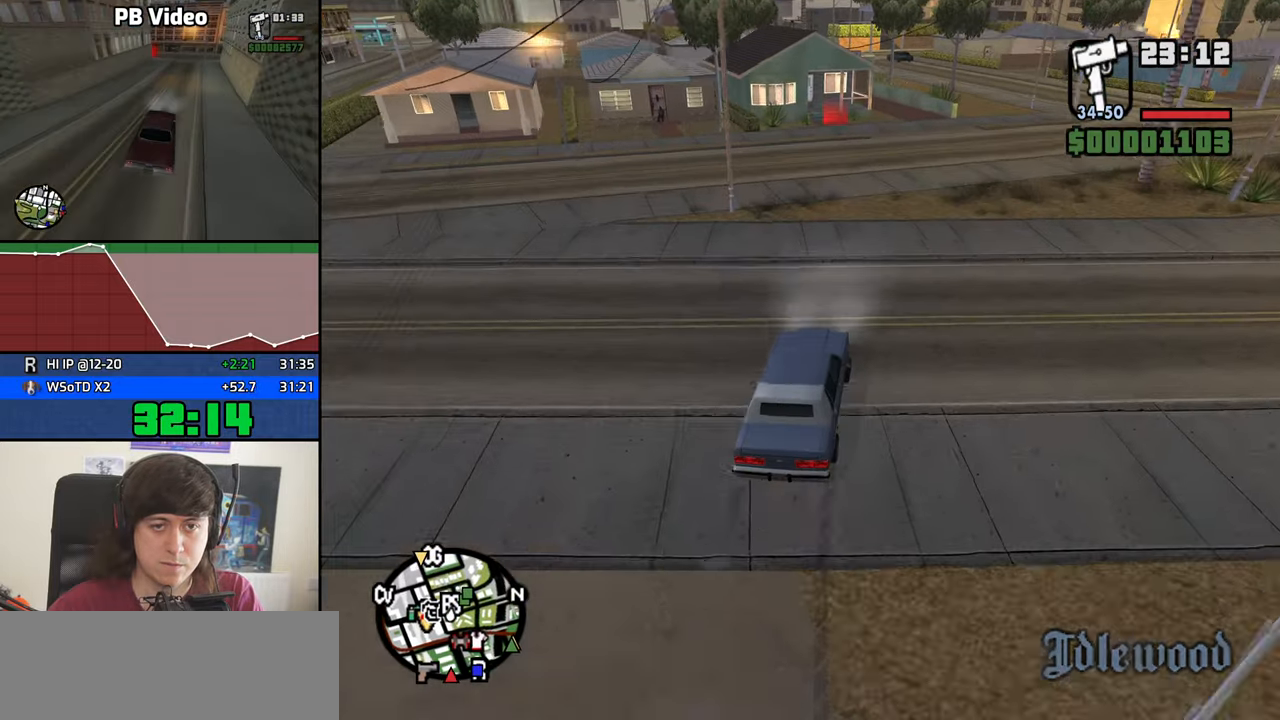
Gameplay with keyboard and mouse; each line is a JSON object with the keys and mouse buttons held at the frame after it. "events" lists presses ("down") and releases ("up") of "1", "2", "3", "4", "5", "6", "8", "a", "alt", "b", "c", "ctrl", "d", "down", "e", "escape", "f", "f1", "f2", "f3", "g", "h", "left", "n", "num2", "q", "r", "right", "s", "shift", "space", "t", "tab", "up", "v", "w", "x", "y", "z", "mouse_left", "mouse_middle", "mouse_right", "mouse_wheel_up" and "mouse_wheel_down" between this image and that frame as [ms after this image, input, new state], when the widget could be followed in between. "mouse_left", "mouse_middle", "mouse_right", "mouse_wheel_up", "mouse_wheel_down" = the "left", "middle", "right", "wheel_up", "wheel_down" buttons of the "mouse" list. No other keys are recorded. Mouse movement is not recorded.
{"keys": ["4"], "mouse": [], "events": [[350, "a", "down"], [400, "a", "up"], [400, "w", "up"]]}
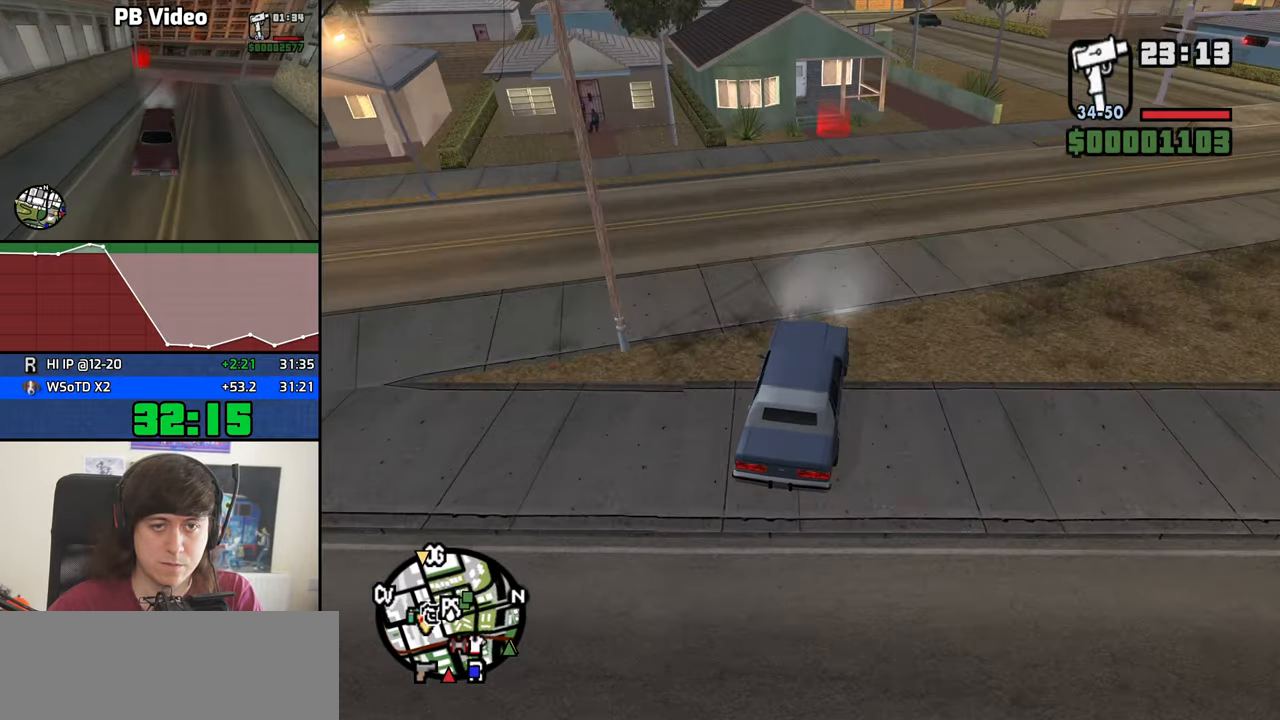
{"keys": ["4", "s"], "mouse": [], "events": [[133, "s", "down"], [267, "s", "up"], [500, "s", "down"]]}
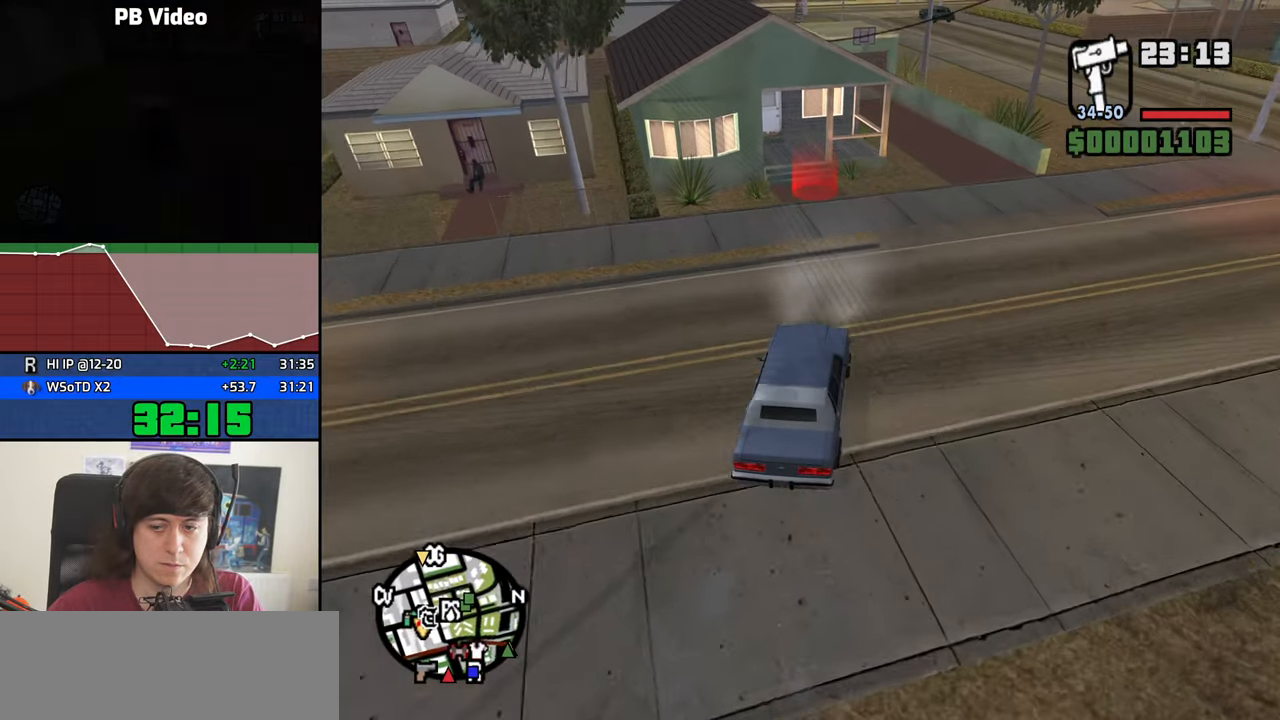
{"keys": ["4", "s"], "mouse": [], "events": []}
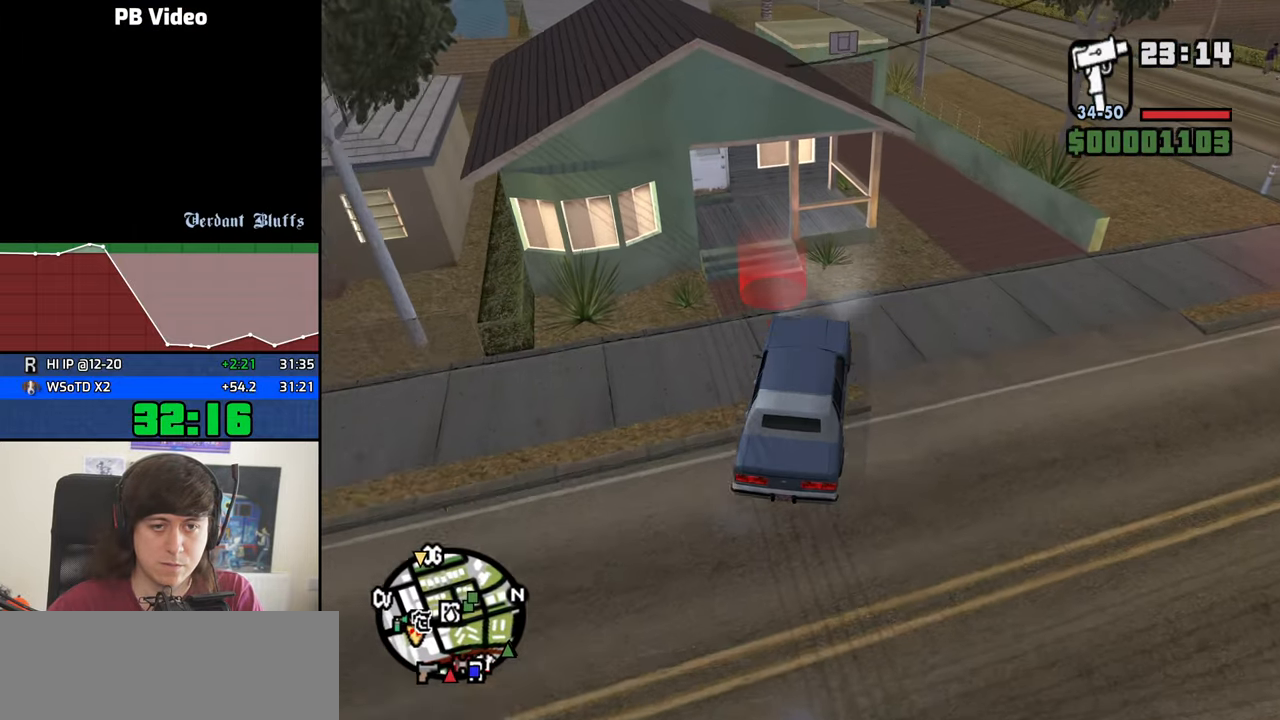
{"keys": ["4", "s"], "mouse": [], "events": []}
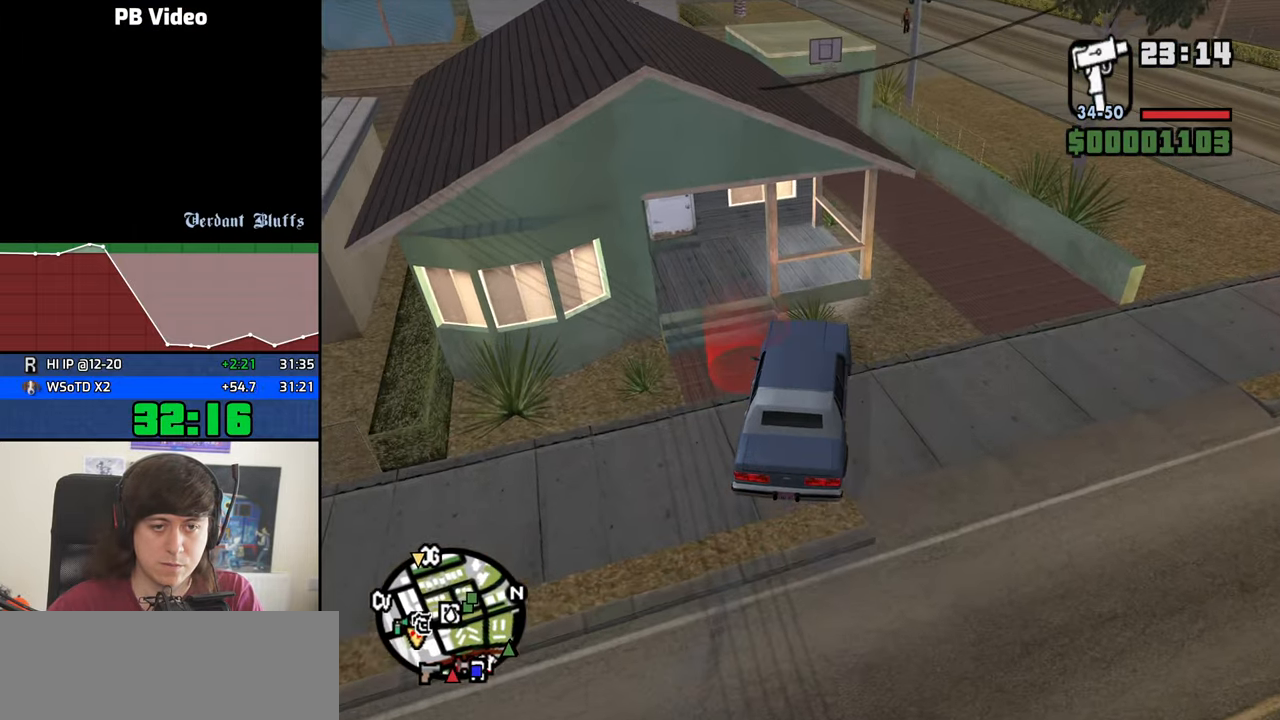
{"keys": ["4"], "mouse": [], "events": [[317, "f", "down"], [367, "s", "up"], [417, "f", "up"]]}
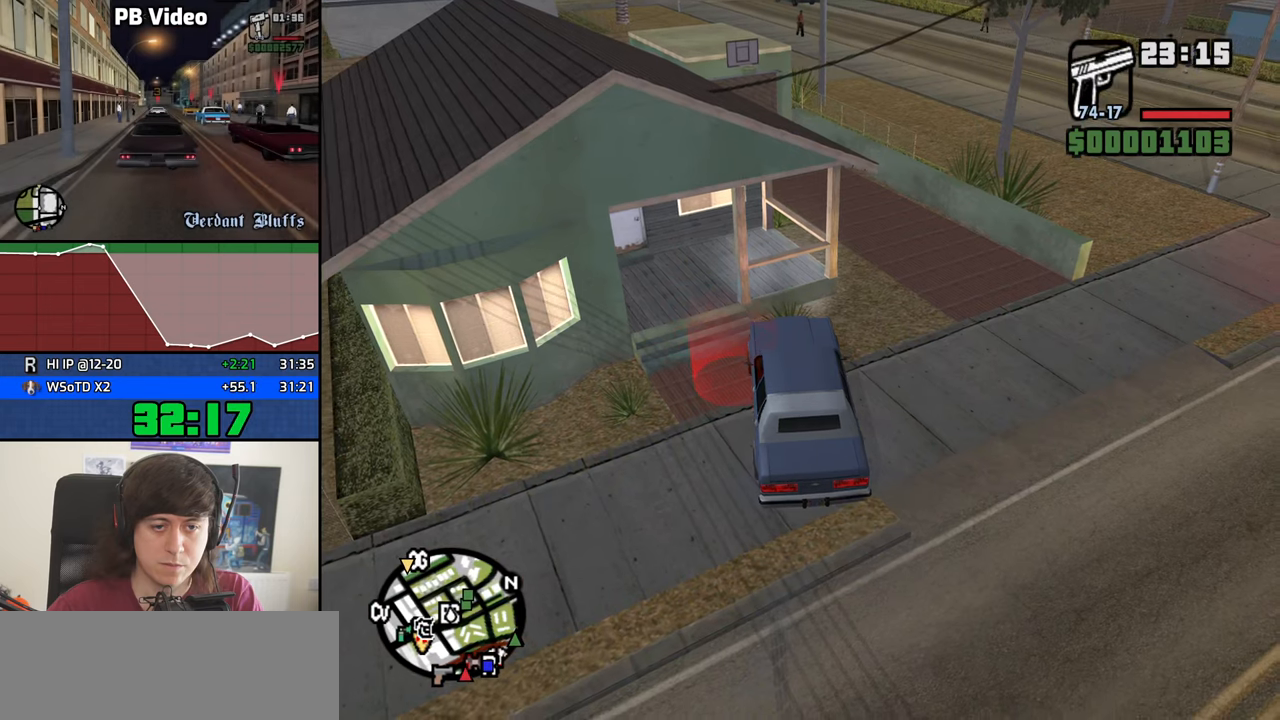
{"keys": ["4"], "mouse": [], "events": [[16, "f", "down"], [116, "f", "up"], [166, "f", "down"], [266, "f", "up"]]}
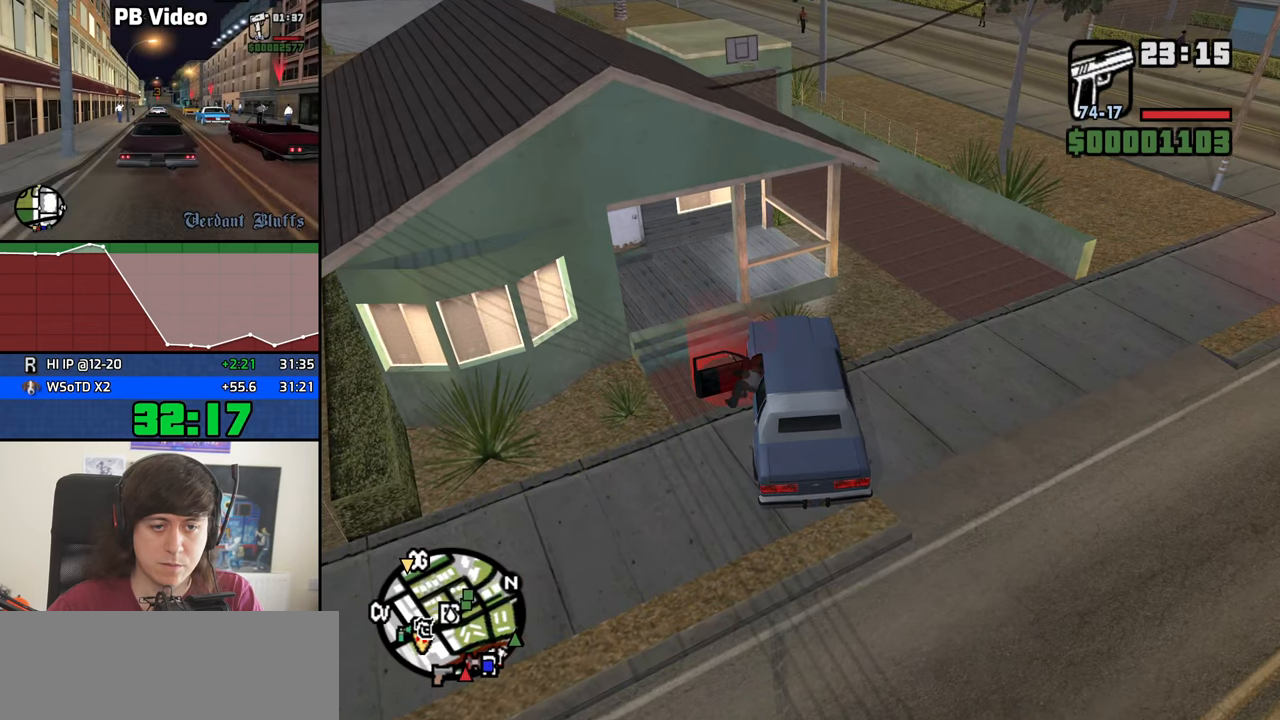
{"keys": ["4", "d", "w"], "mouse": [], "events": [[183, "w", "down"], [316, "d", "down"]]}
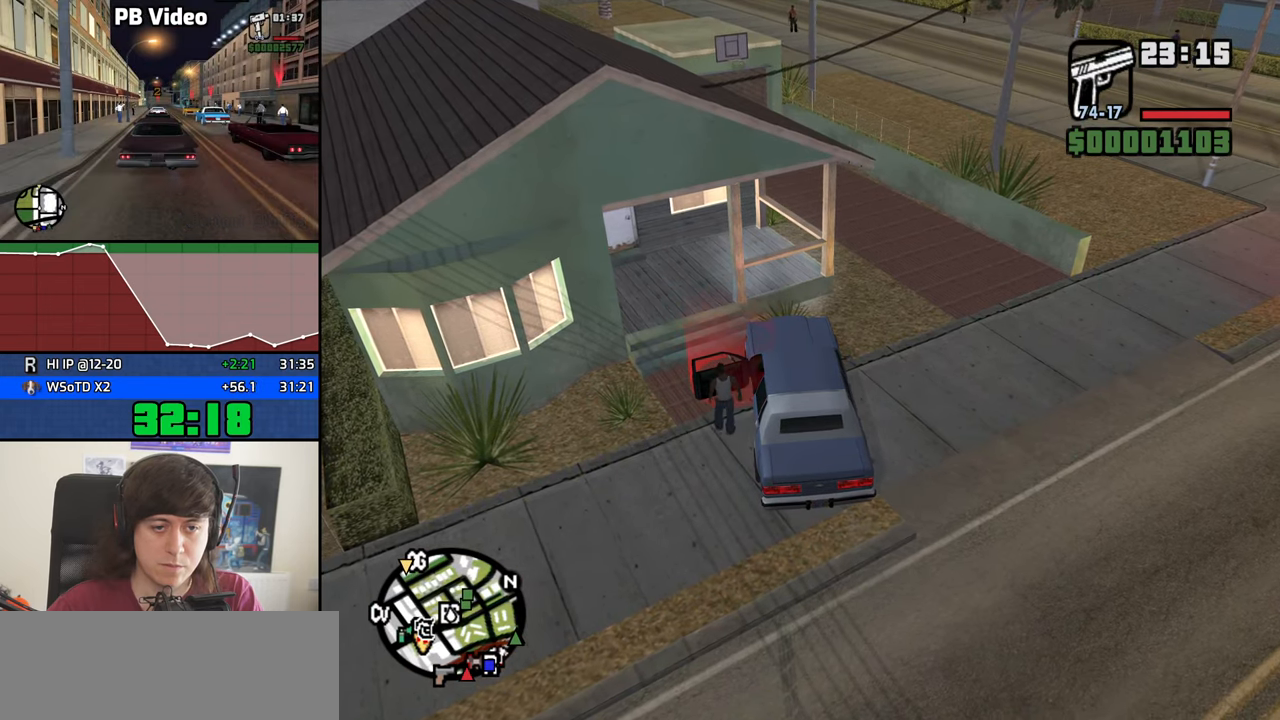
{"keys": ["4", "w"], "mouse": [], "events": [[433, "d", "up"]]}
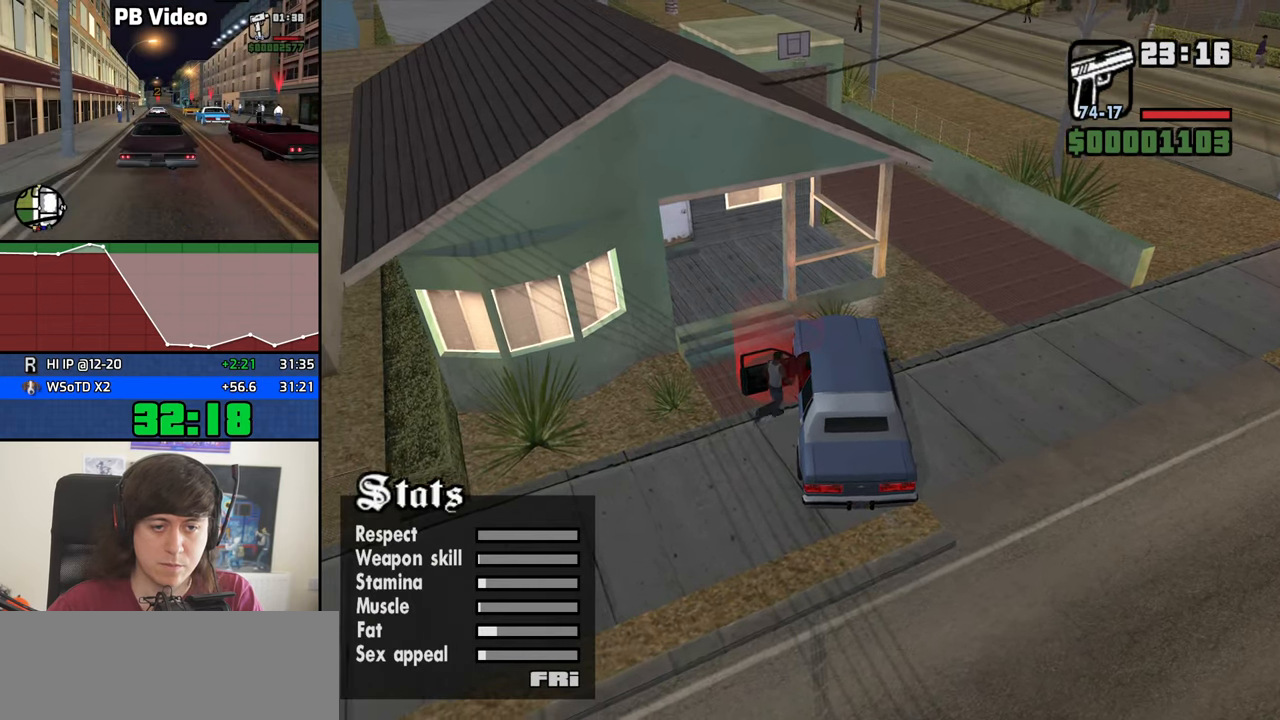
{"keys": ["4"], "mouse": [], "events": [[66, "w", "up"]]}
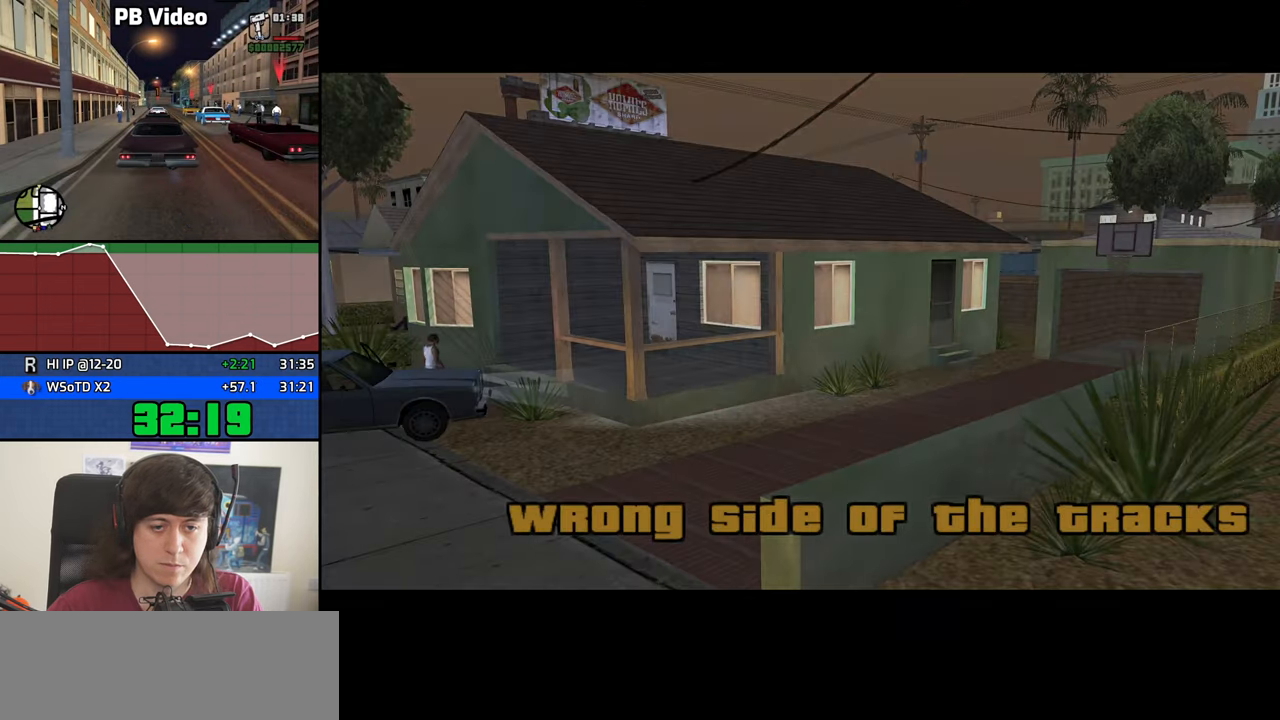
{"keys": [], "mouse": [], "events": [[133, "4", "up"]]}
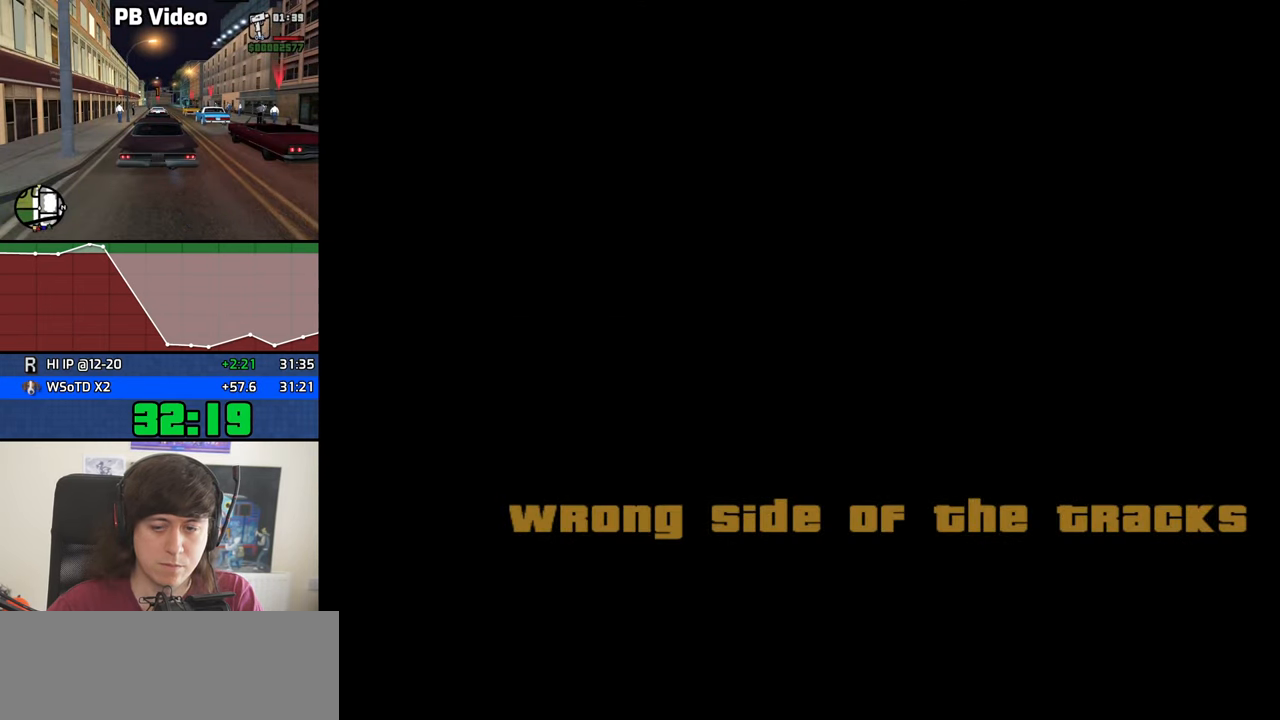
{"keys": [], "mouse": [], "events": [[50, "f", "down"], [100, "f", "up"], [200, "f", "down"], [283, "f", "up"], [383, "f", "down"], [433, "f", "up"]]}
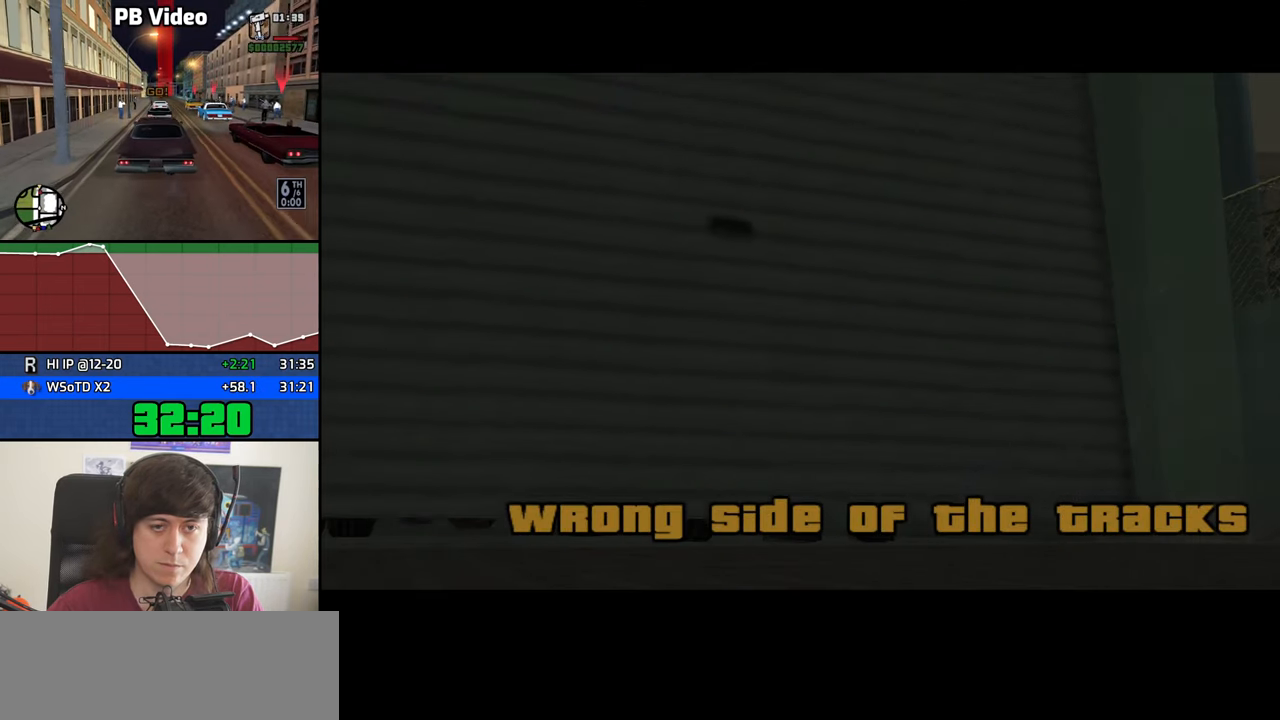
{"keys": [], "mouse": [], "events": [[16, "f", "down"], [116, "f", "up"], [216, "f", "down"], [300, "f", "up"], [400, "f", "down"], [450, "f", "up"]]}
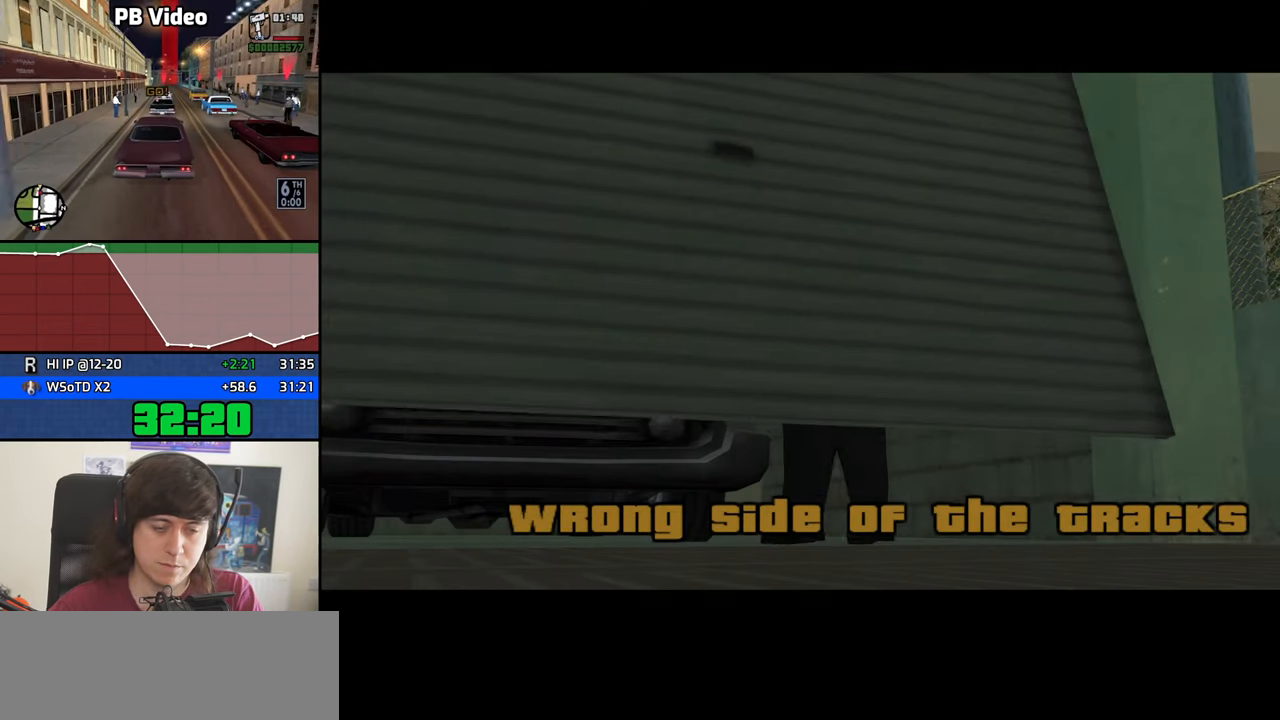
{"keys": [], "mouse": [], "events": [[33, "f", "down"], [133, "f", "up"], [233, "f", "down"], [316, "f", "up"], [416, "f", "down"], [466, "f", "up"]]}
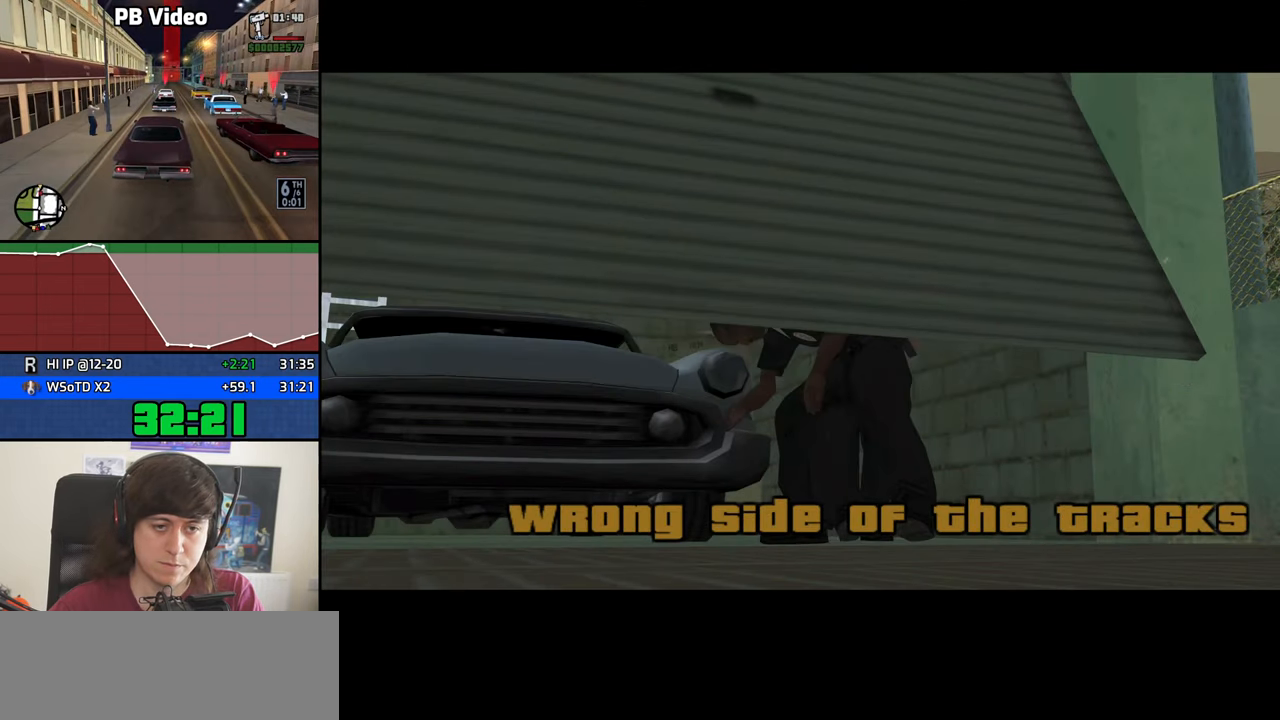
{"keys": ["f"], "mouse": [], "events": [[50, "f", "down"], [150, "f", "up"], [250, "f", "down"], [333, "f", "up"], [433, "f", "down"]]}
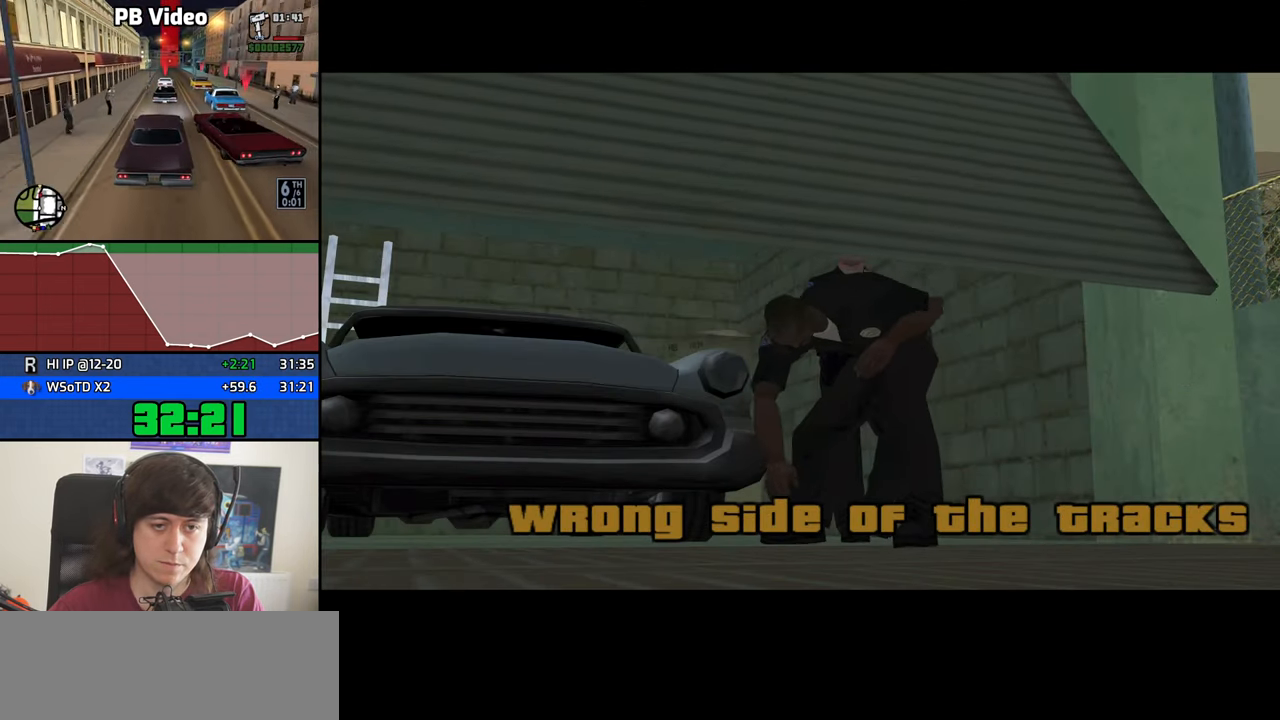
{"keys": ["f"], "mouse": [], "events": [[33, "f", "up"], [116, "f", "down"], [166, "f", "up"], [266, "f", "down"], [350, "f", "up"], [450, "f", "down"]]}
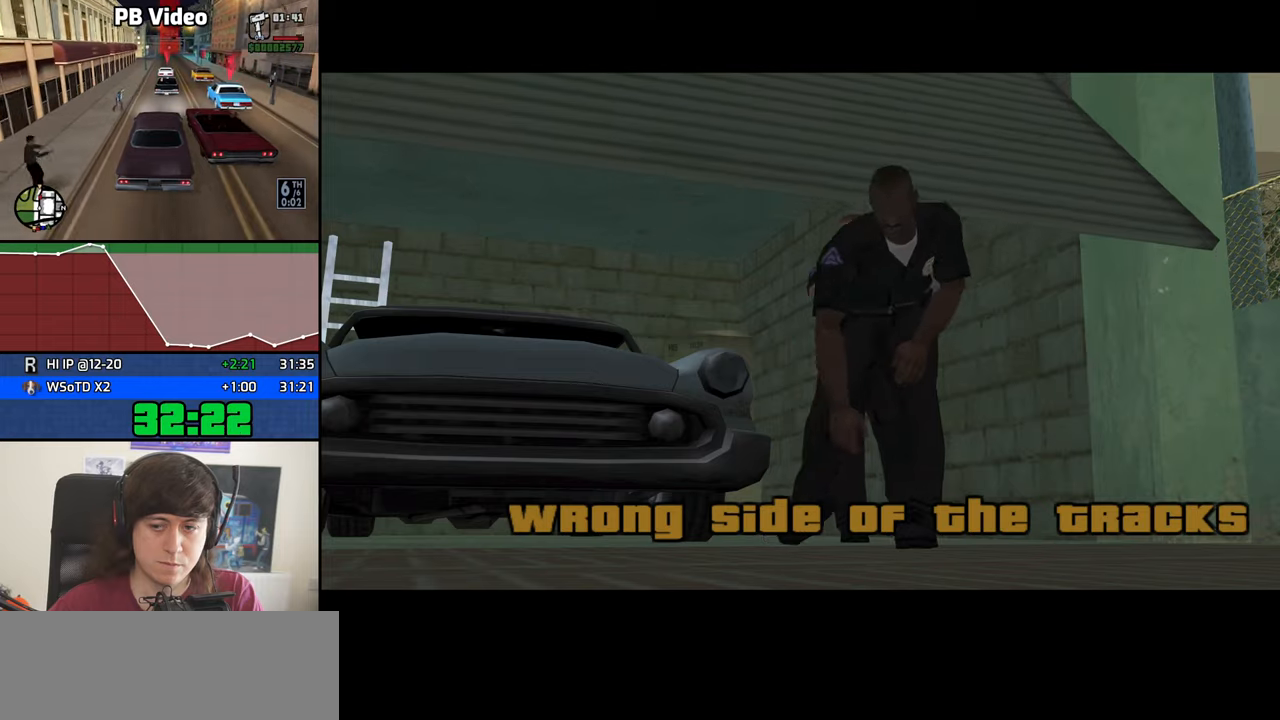
{"keys": [], "mouse": [], "events": [[33, "f", "up"], [133, "f", "down"], [233, "f", "up"], [317, "f", "down"], [417, "f", "up"]]}
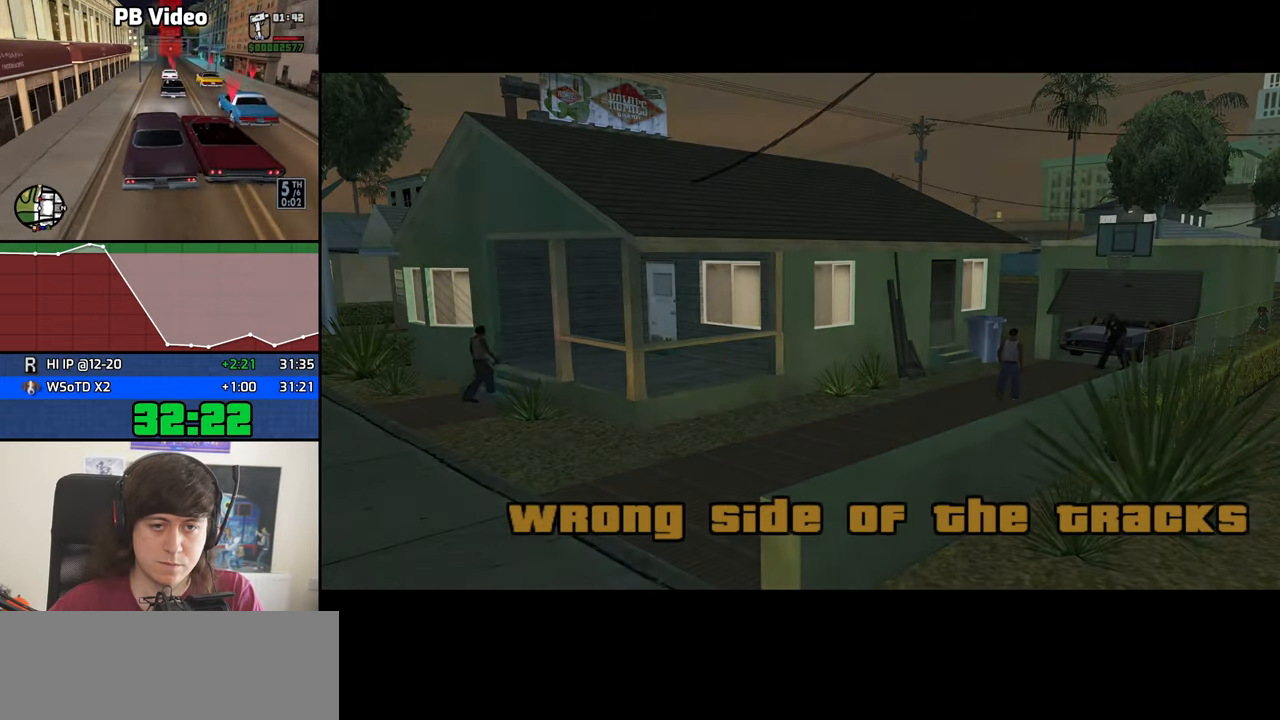
{"keys": [], "mouse": [], "events": [[17, "f", "down"], [50, "f", "up"]]}
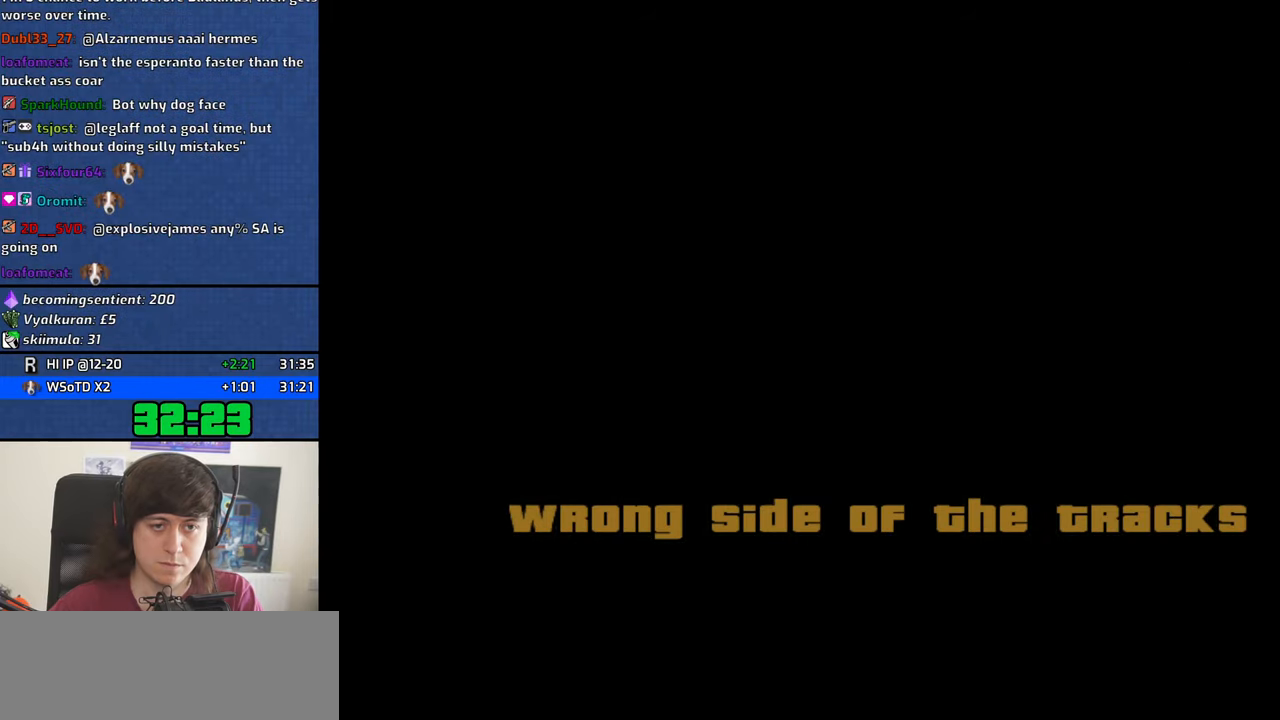
{"keys": ["w"], "mouse": [], "events": [[217, "space", "down"], [267, "space", "up"], [300, "w", "down"]]}
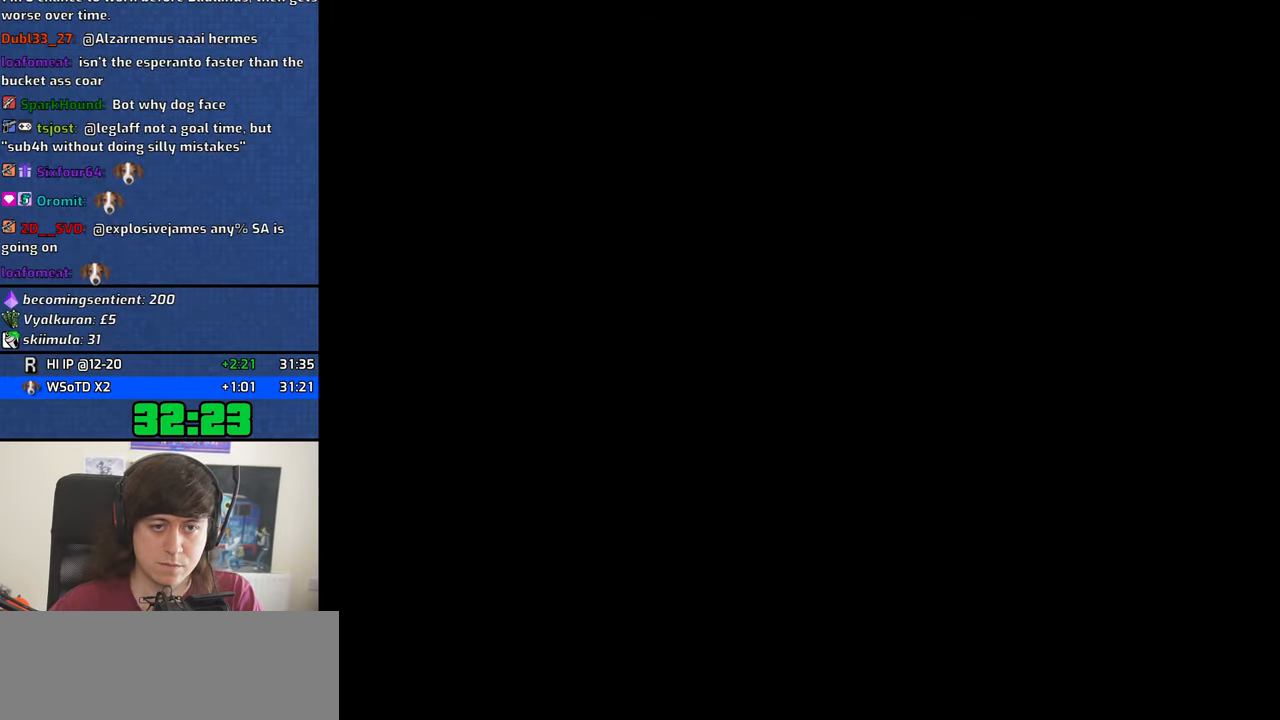
{"keys": ["w"], "mouse": [], "events": [[83, "space", "down"], [183, "space", "up"], [267, "space", "down"], [367, "space", "up"]]}
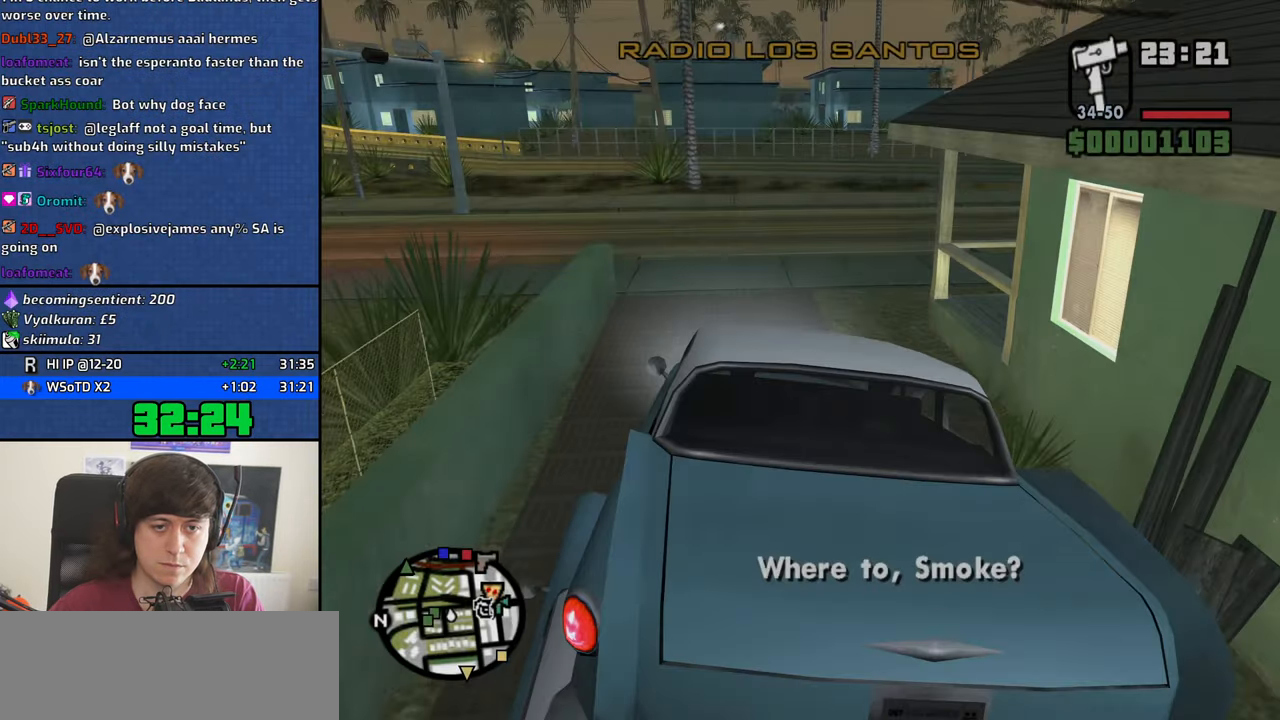
{"keys": ["w"], "mouse": [], "events": [[100, "mouse_wheel_down", "down"], [150, "mouse_wheel_down", "up"], [250, "mouse_wheel_down", "down"], [283, "mouse_wheel_down", "up"], [433, "mouse_wheel_down", "down"], [483, "mouse_wheel_down", "up"]]}
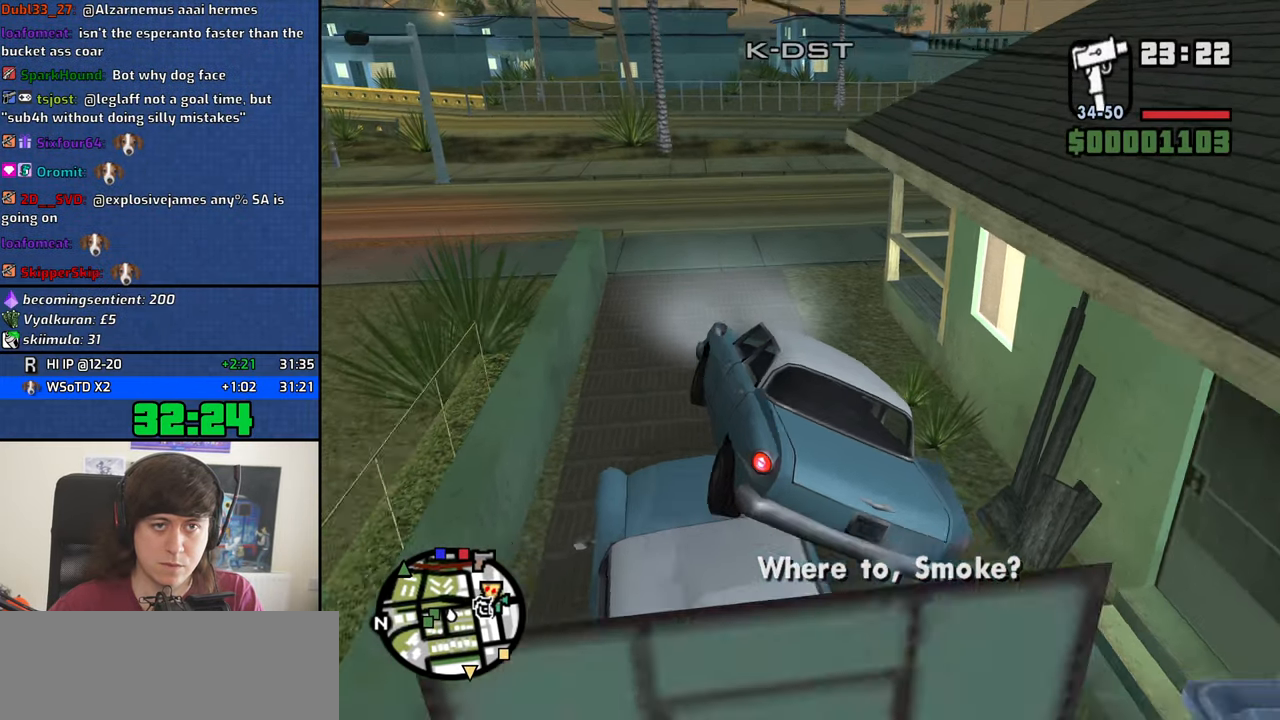
{"keys": ["d", "w"], "mouse": [], "events": [[167, "d", "down"]]}
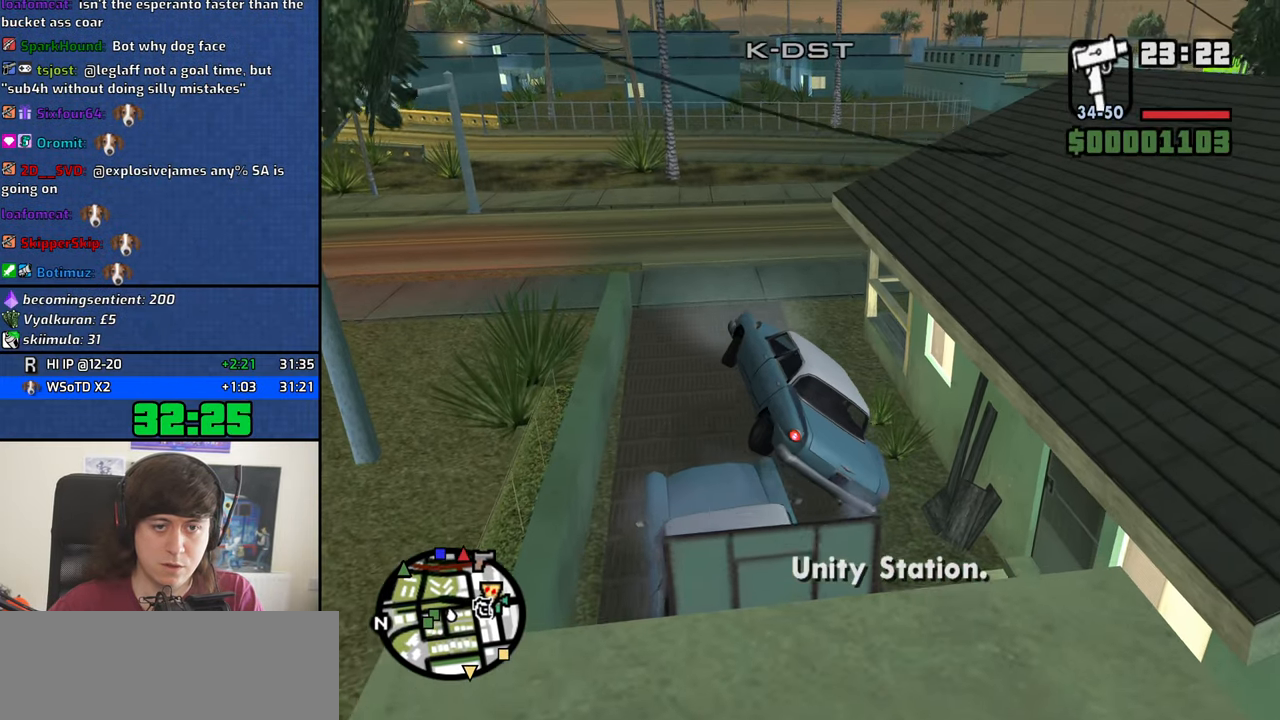
{"keys": ["w"], "mouse": [], "events": [[133, "d", "up"]]}
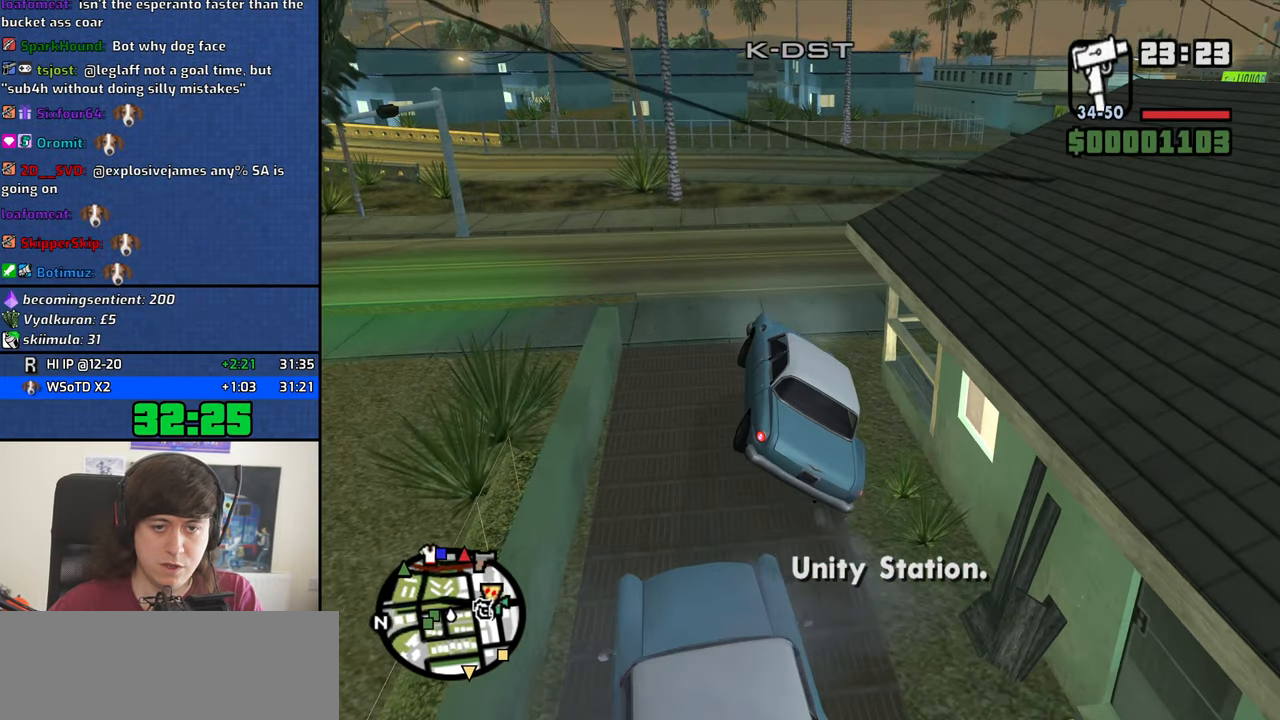
{"keys": ["d", "w"], "mouse": [], "events": [[17, "d", "down"], [333, "d", "up"], [483, "d", "down"]]}
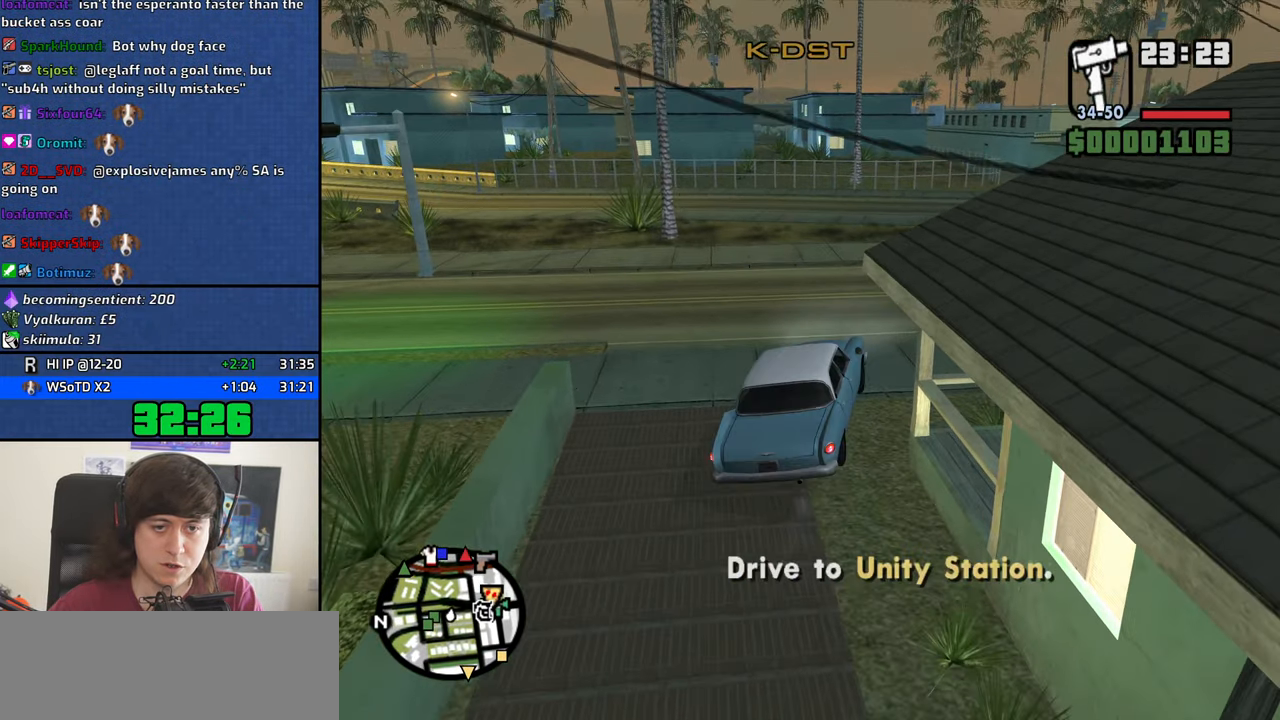
{"keys": ["w"], "mouse": [], "events": [[500, "d", "up"]]}
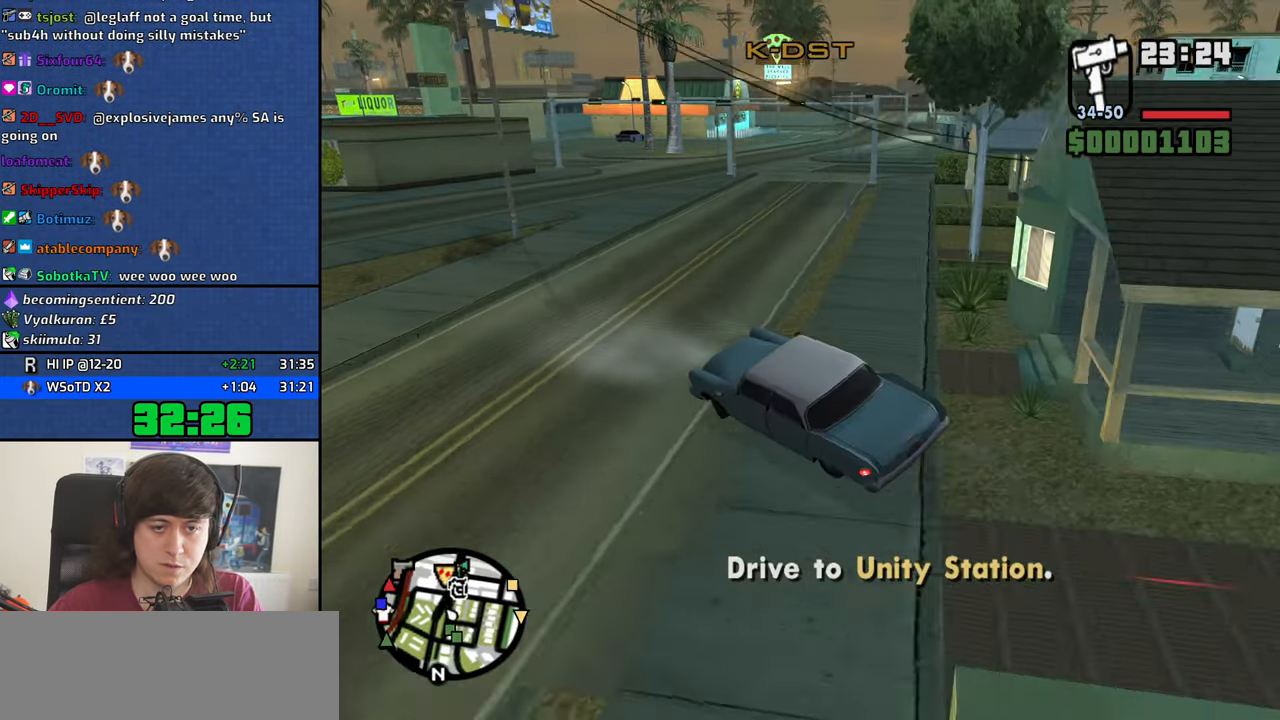
{"keys": ["w"], "mouse": [], "events": [[133, "d", "down"], [267, "d", "up"], [416, "d", "down"], [499, "d", "up"]]}
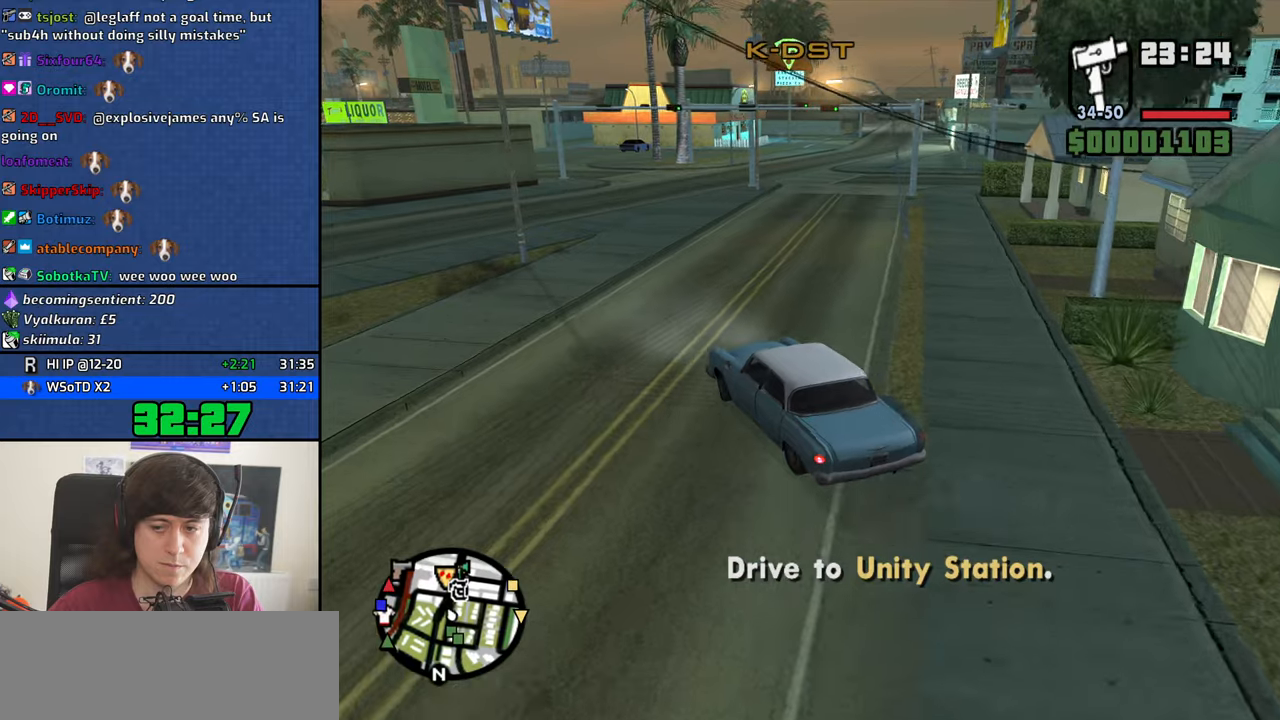
{"keys": ["d", "w"], "mouse": [], "events": [[133, "d", "down"], [367, "d", "up"], [467, "d", "down"]]}
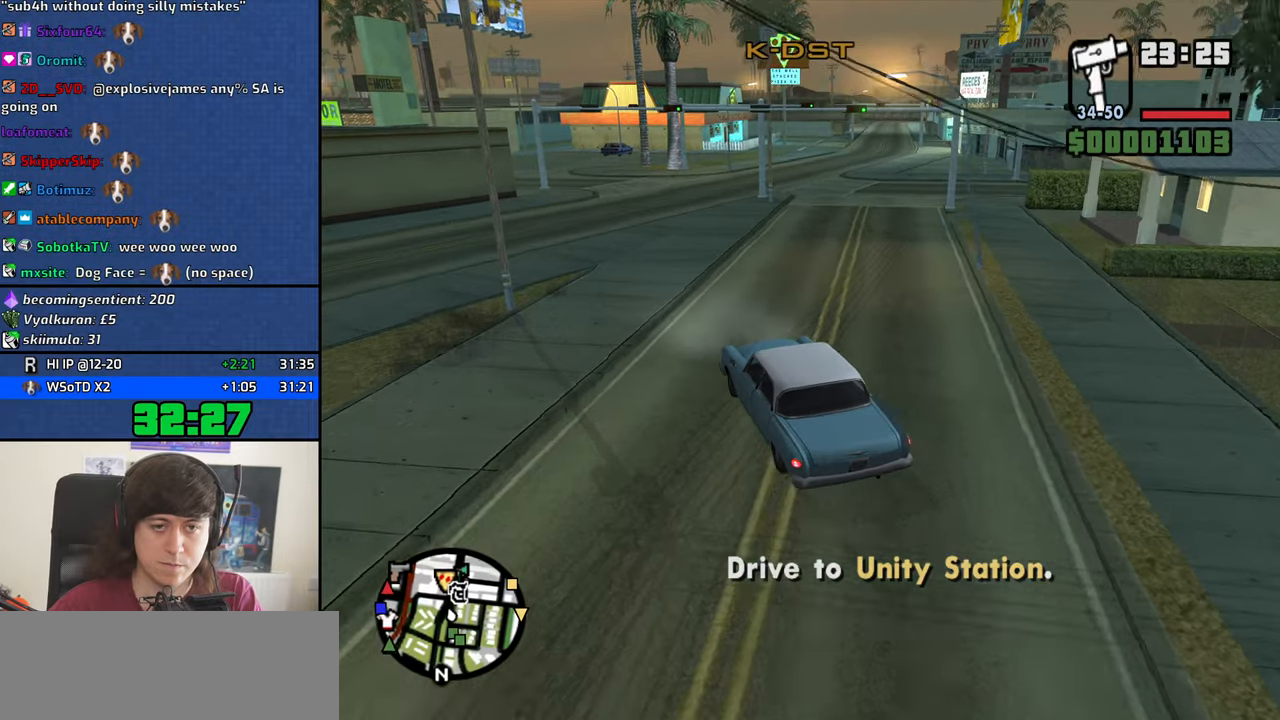
{"keys": ["w"], "mouse": [], "events": [[150, "d", "up"], [283, "d", "down"], [383, "d", "up"]]}
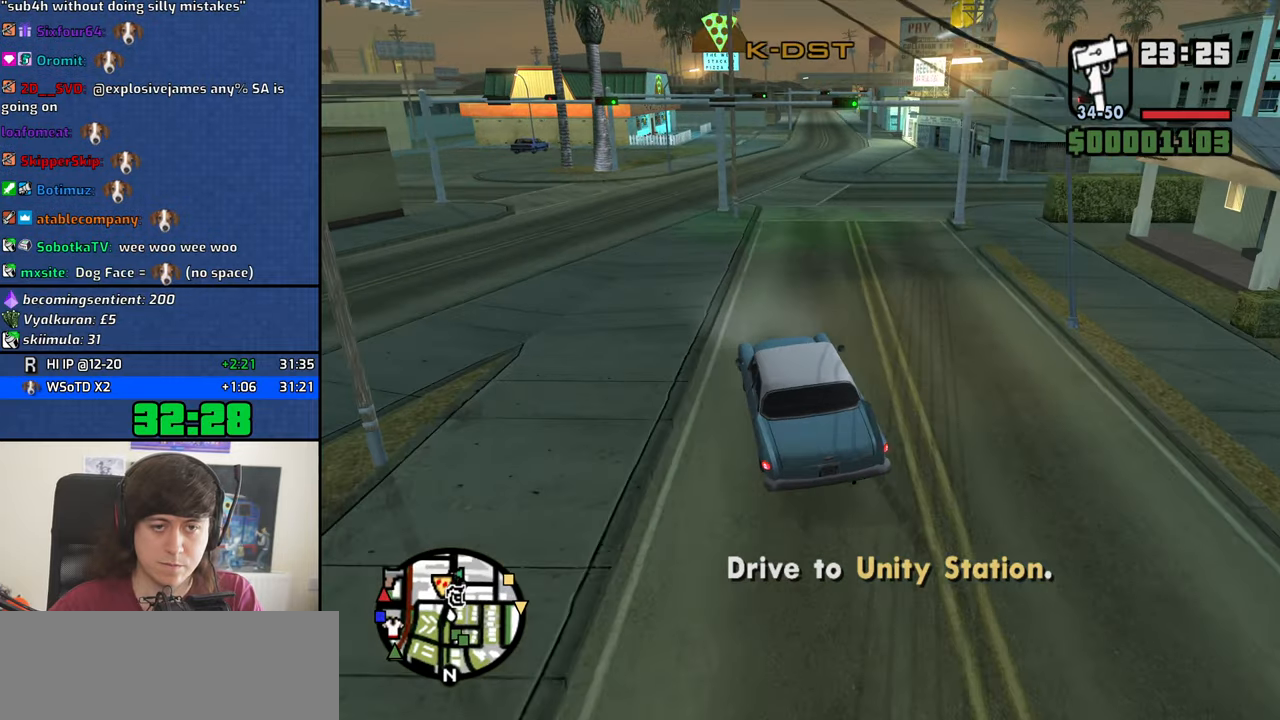
{"keys": ["d", "w"], "mouse": [], "events": [[17, "d", "down"], [117, "d", "up"], [250, "d", "down"], [350, "d", "up"], [450, "d", "down"]]}
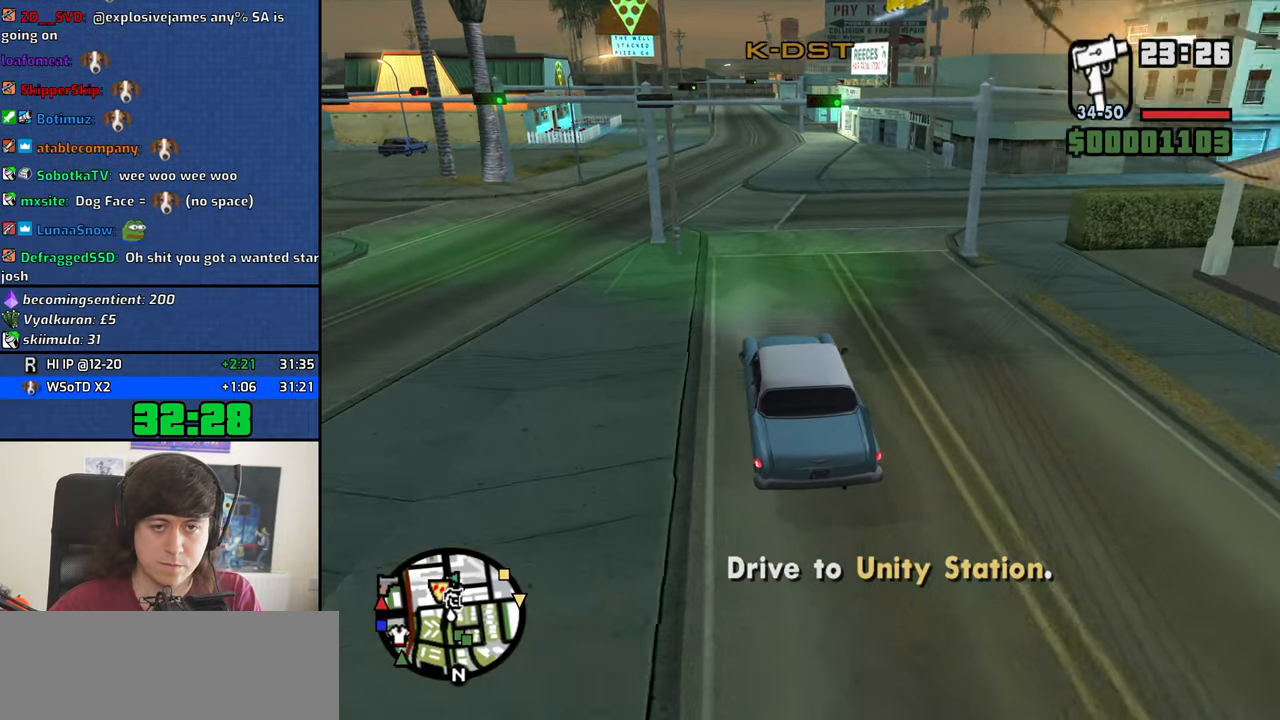
{"keys": ["w"], "mouse": [], "events": [[500, "d", "up"]]}
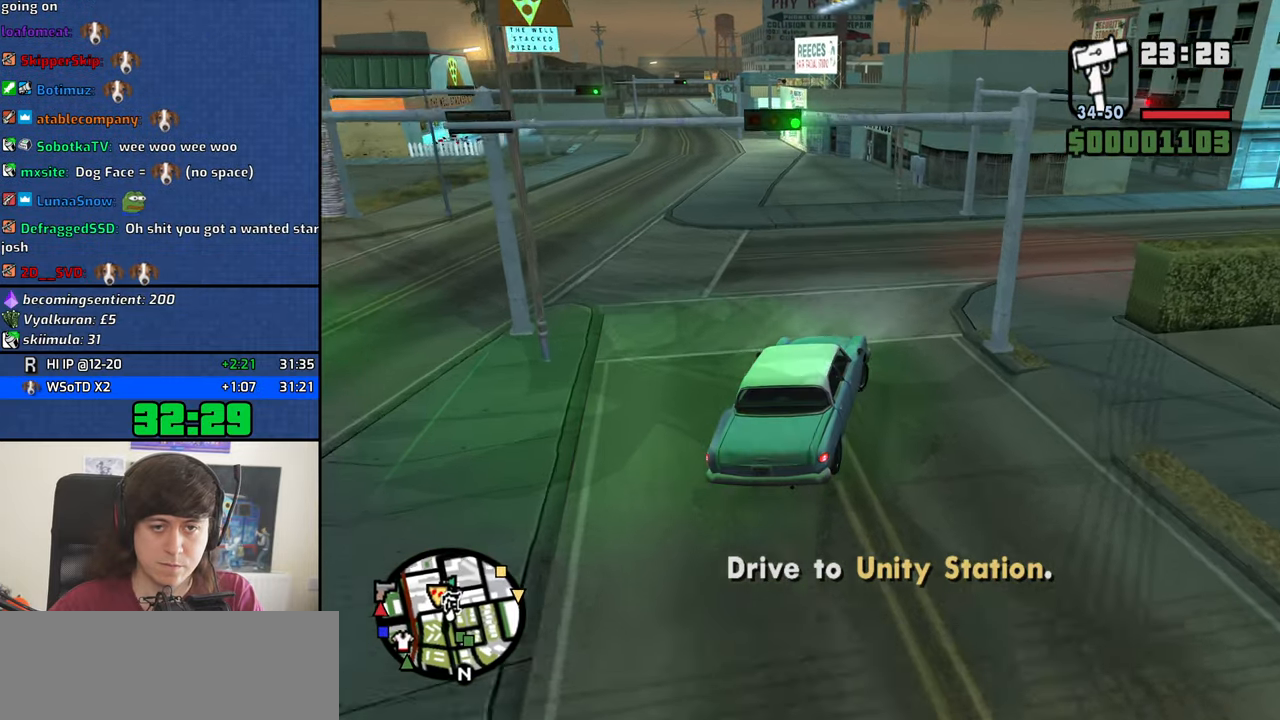
{"keys": ["d", "w"], "mouse": [], "events": [[50, "d", "down"]]}